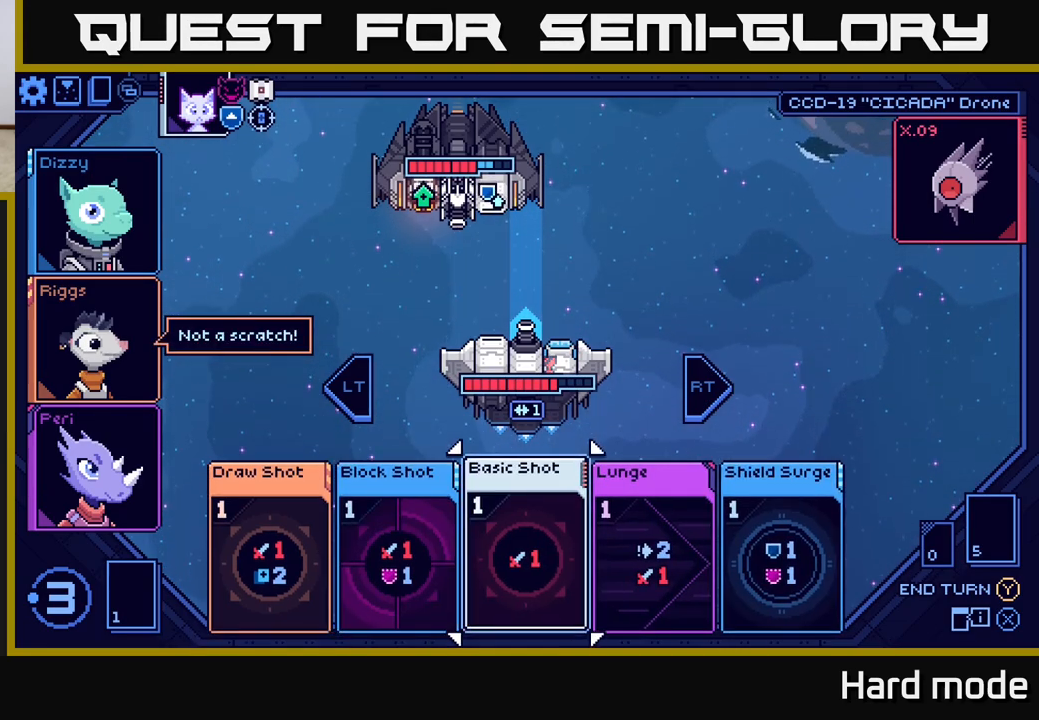
Gameplay with a controller (Xbox layout); each line is a JSON object with the inputs held at the frame after it. "events" lists button and stick changes between this image and that frame as [ms after this image, input, new state], when the widget could be followed in between.
{"buttons": [], "left_stick": "center", "right_stick": "center", "events": [[200, "left_stick", "right"], [367, "left_stick", "center"]]}
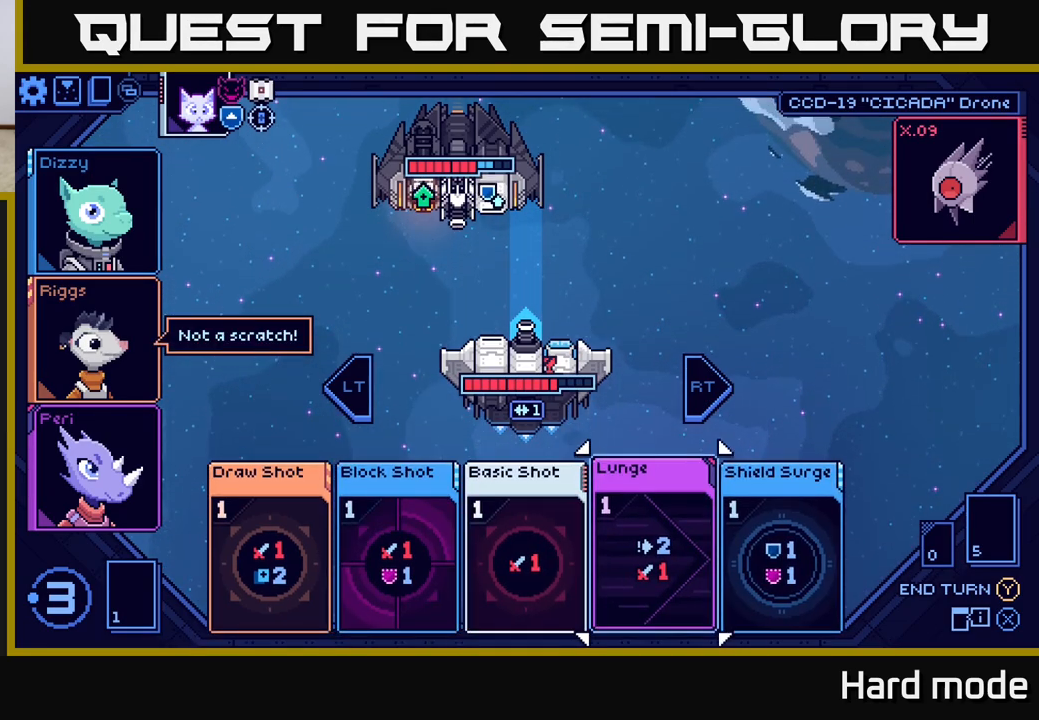
{"buttons": [], "left_stick": "center", "right_stick": "center", "events": [[150, "left_stick", "left"], [300, "left_stick", "center"]]}
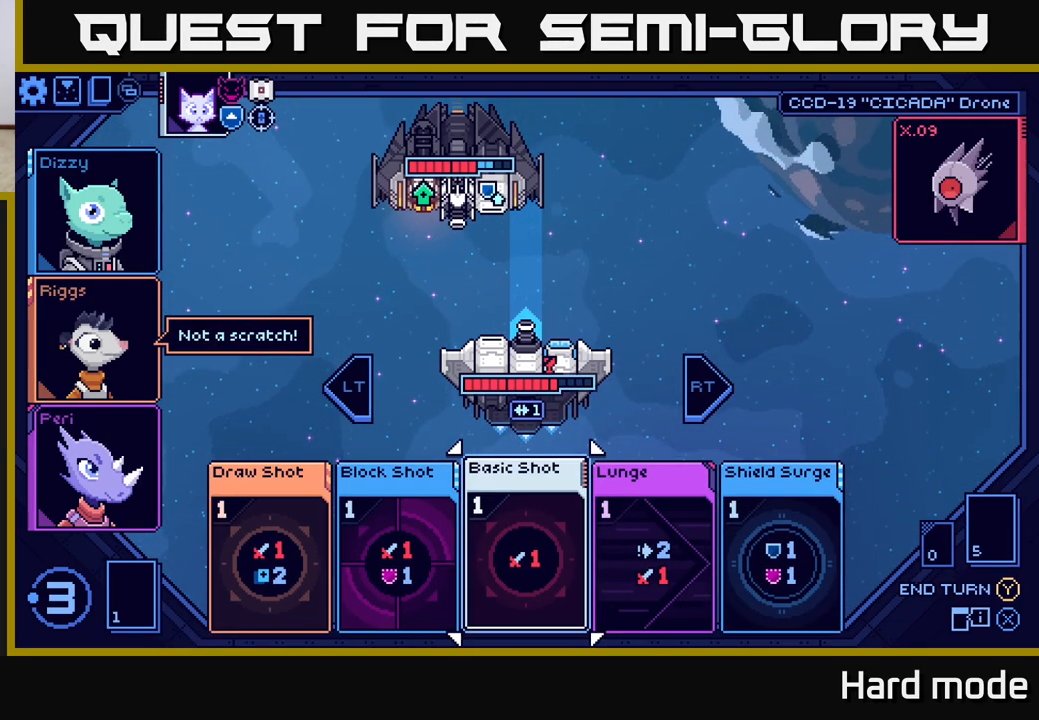
{"buttons": [], "left_stick": "center", "right_stick": "center", "events": [[17, "left_stick", "left"], [183, "left_stick", "center"]]}
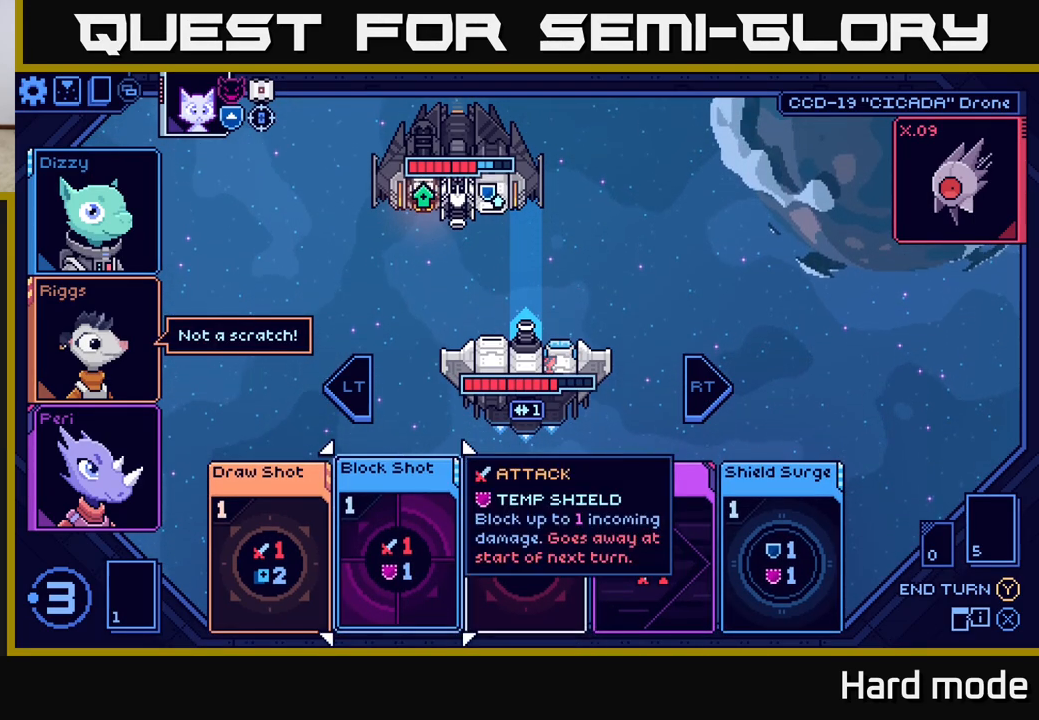
{"buttons": [], "left_stick": "center", "right_stick": "center", "events": [[267, "left_stick", "right"], [433, "left_stick", "center"]]}
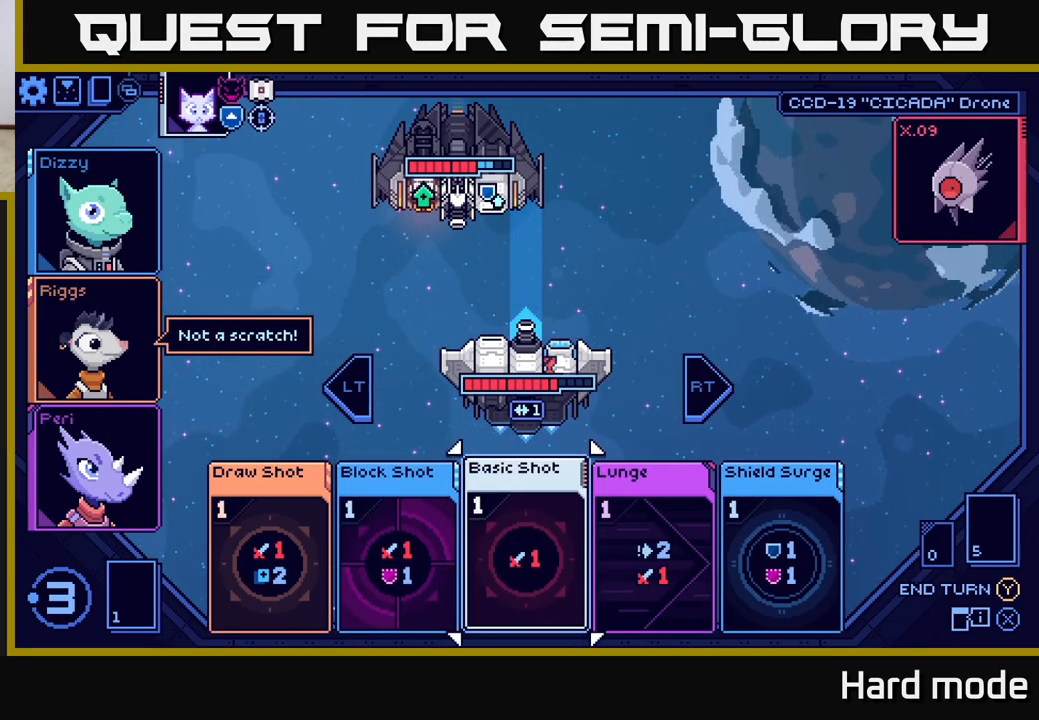
{"buttons": [], "left_stick": "center", "right_stick": "center", "events": []}
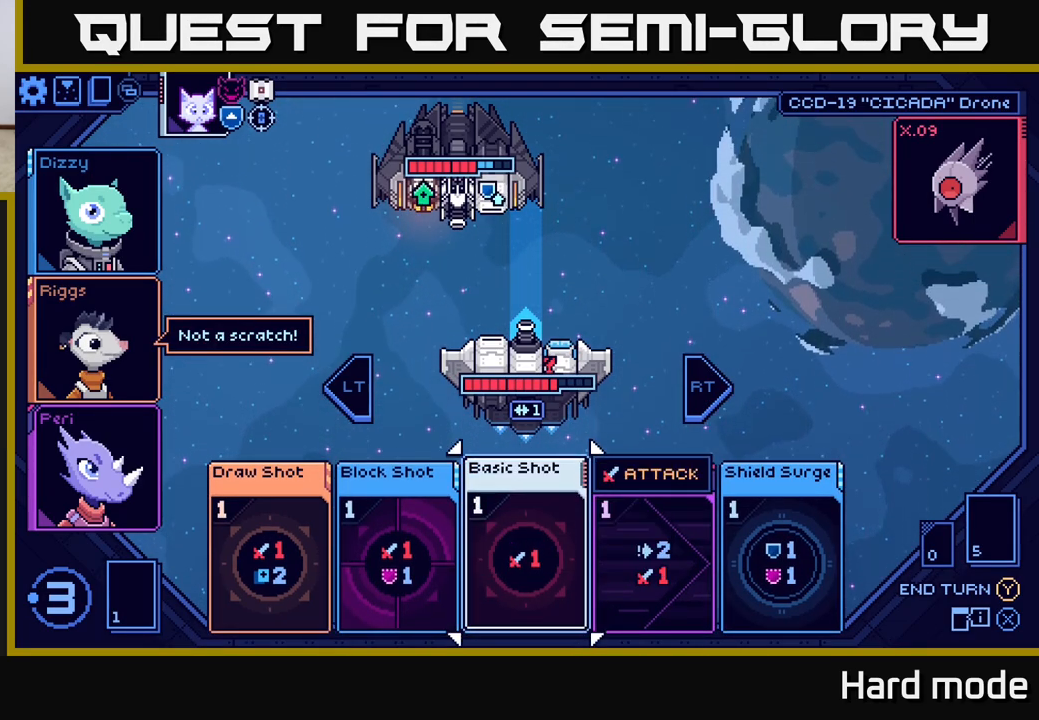
{"buttons": [], "left_stick": "center", "right_stick": "center", "events": [[250, "left_stick", "left"], [433, "left_stick", "center"]]}
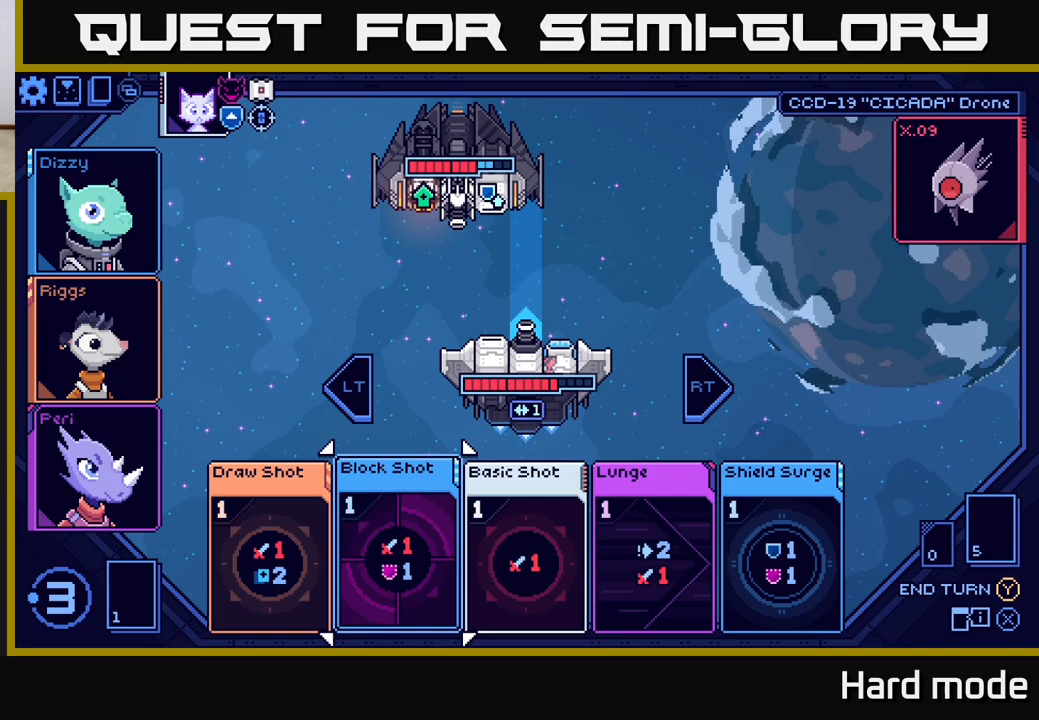
{"buttons": [], "left_stick": "center", "right_stick": "center", "events": [[33, "left_stick", "left"], [200, "left_stick", "center"]]}
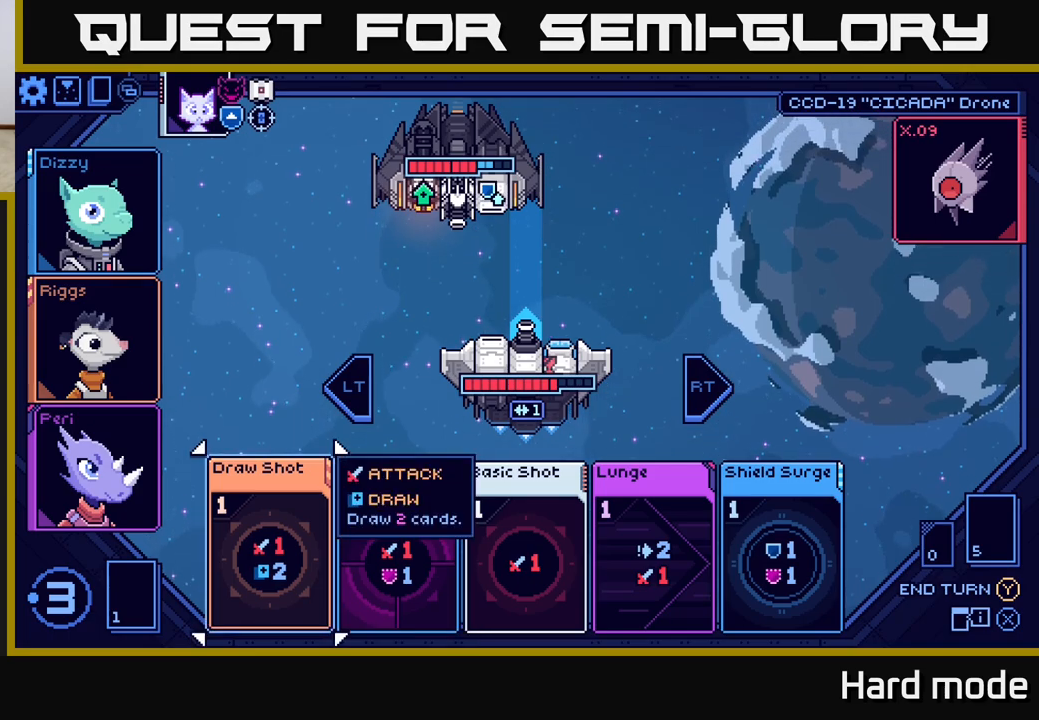
{"buttons": [], "left_stick": "center", "right_stick": "center", "events": []}
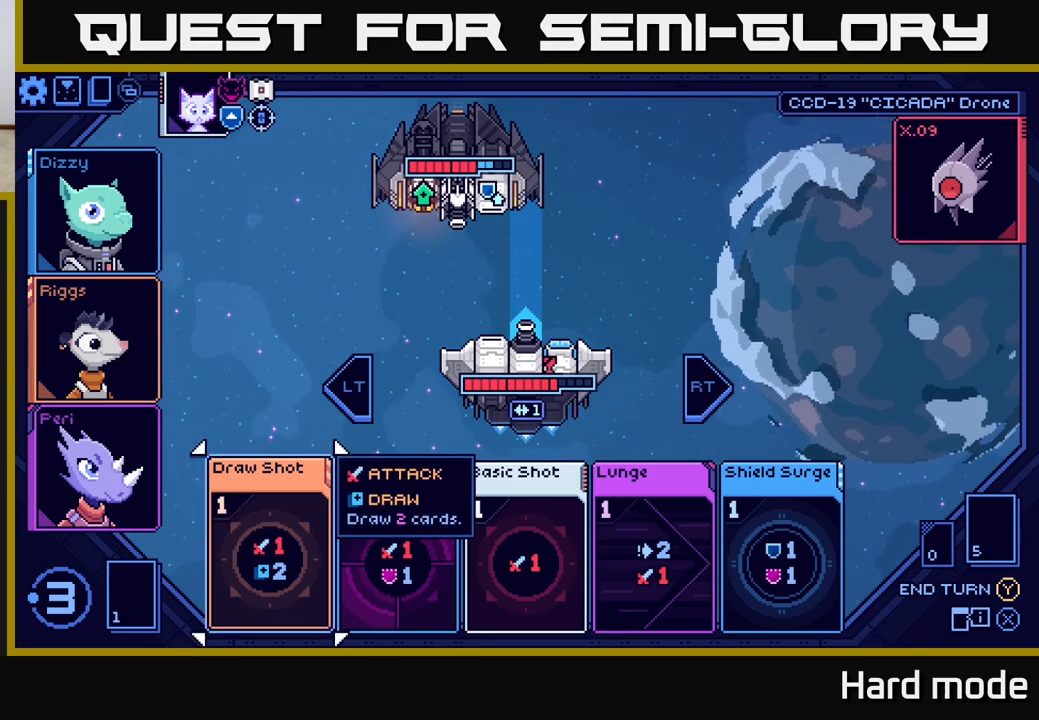
{"buttons": [], "left_stick": "center", "right_stick": "center", "events": []}
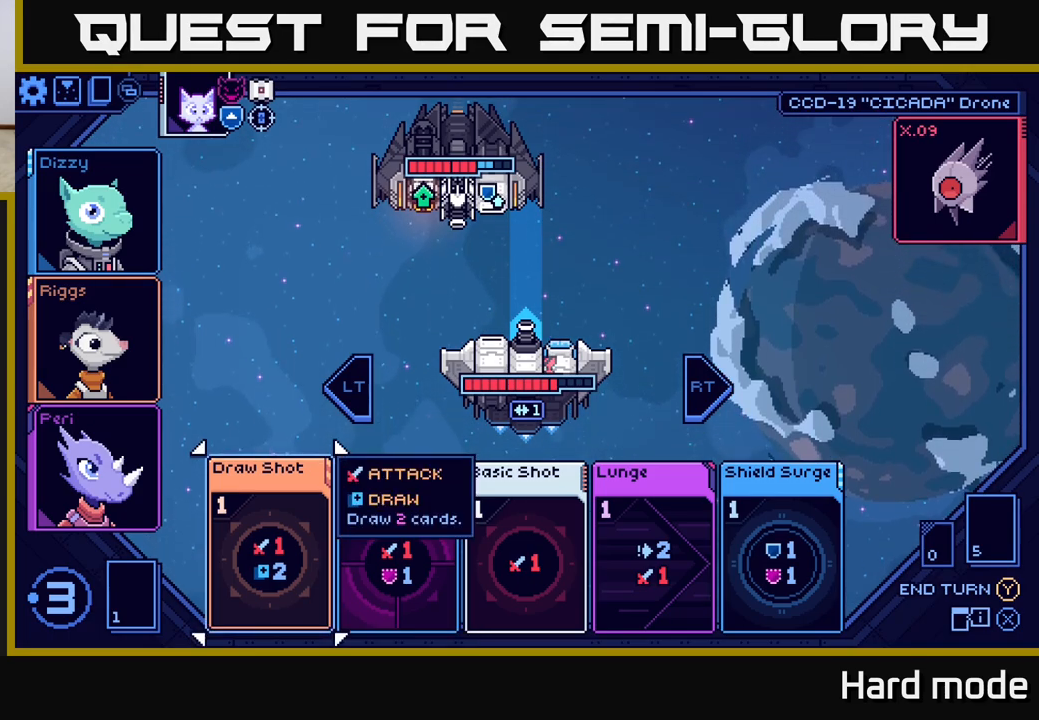
{"buttons": [], "left_stick": "center", "right_stick": "center", "events": [[267, "A", "down"], [350, "A", "up"]]}
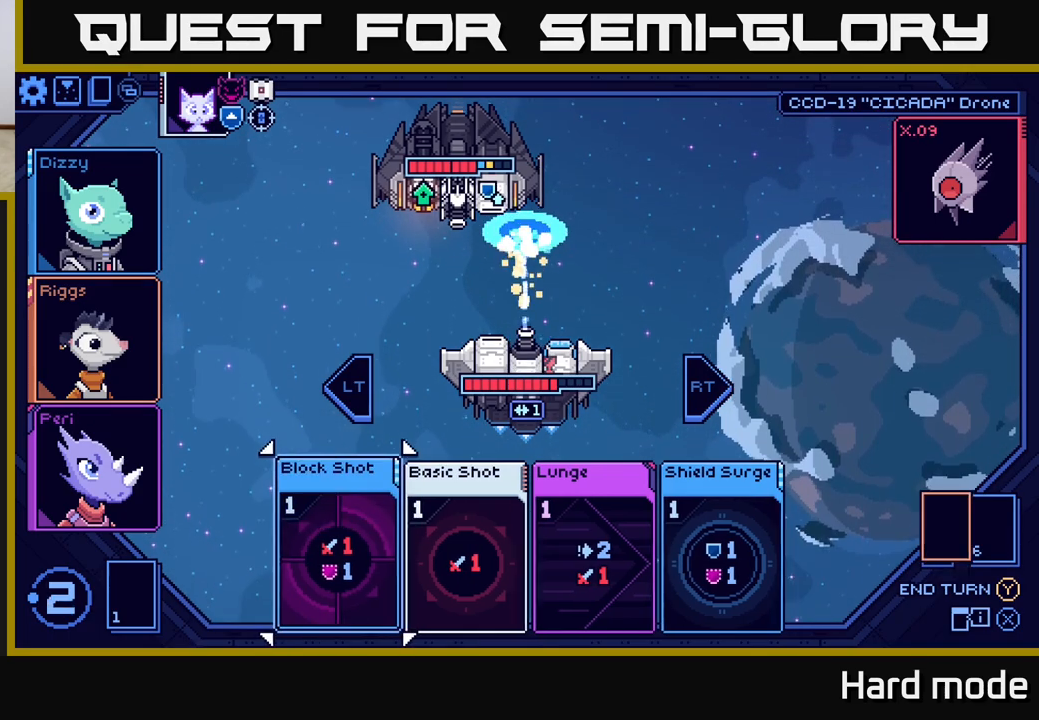
{"buttons": [], "left_stick": "center", "right_stick": "center", "events": []}
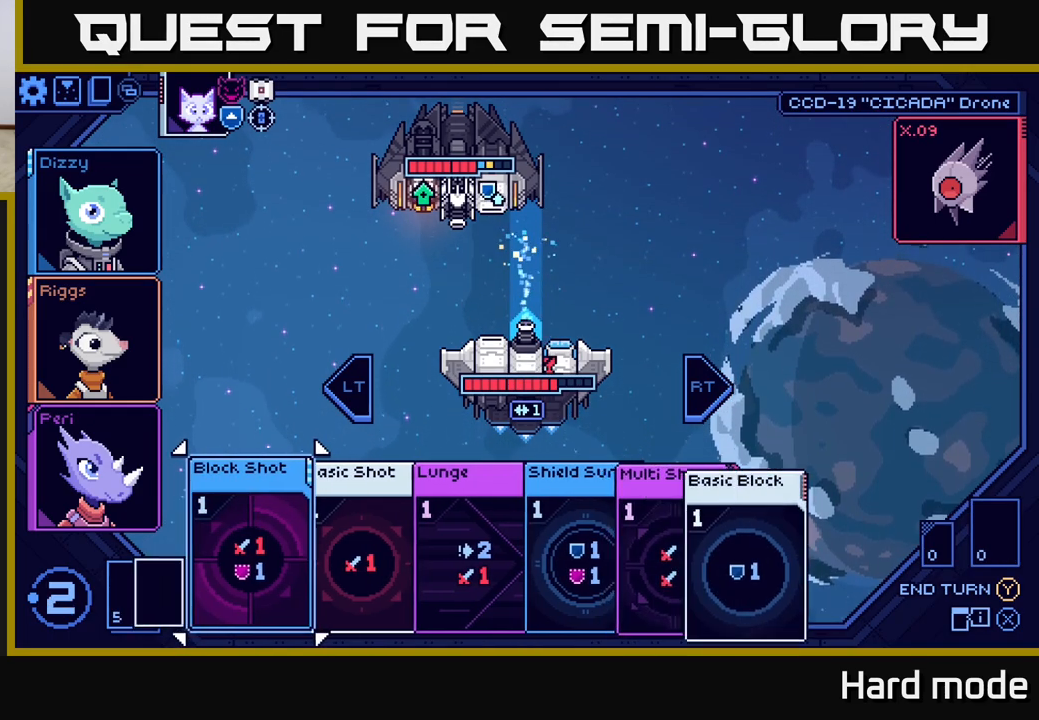
{"buttons": [], "left_stick": "center", "right_stick": "center", "events": []}
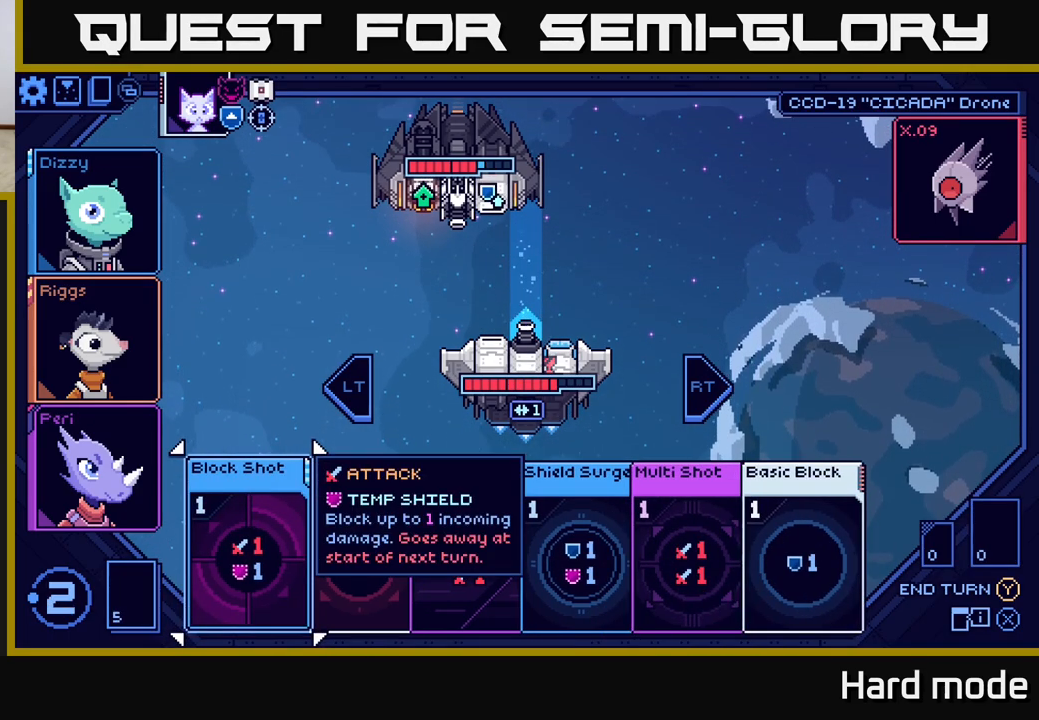
{"buttons": [], "left_stick": "right", "right_stick": "center", "events": [[183, "left_stick", "right"], [300, "left_stick", "center"], [400, "left_stick", "right"]]}
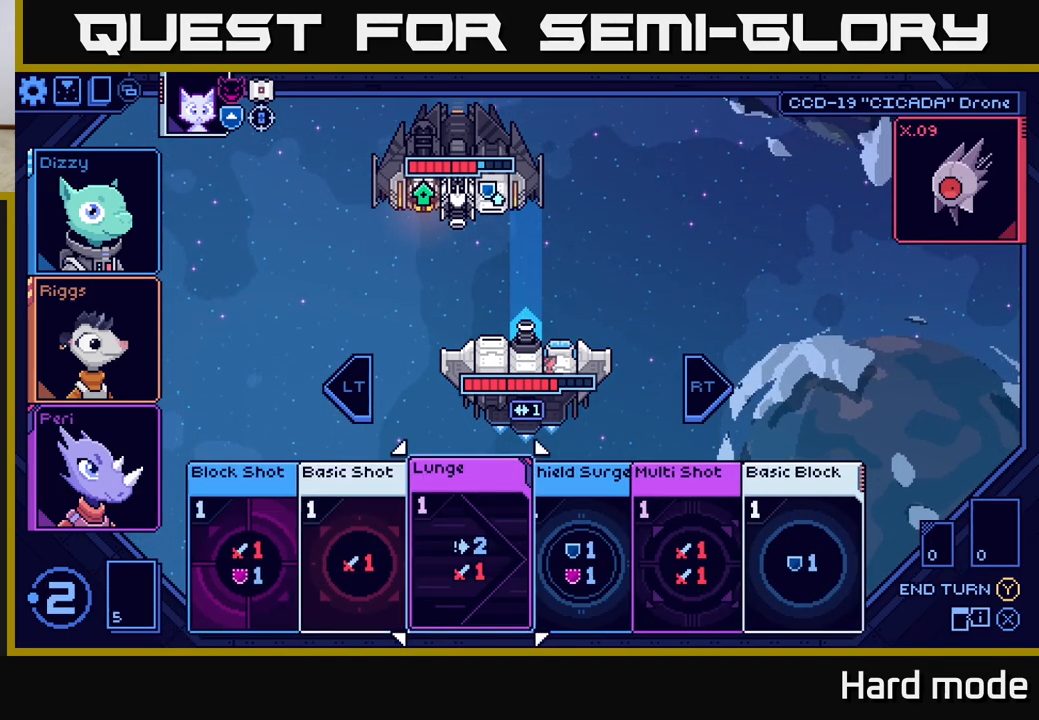
{"buttons": [], "left_stick": "right", "right_stick": "center", "events": [[33, "left_stick", "center"], [150, "left_stick", "right"], [267, "left_stick", "center"], [450, "left_stick", "right"]]}
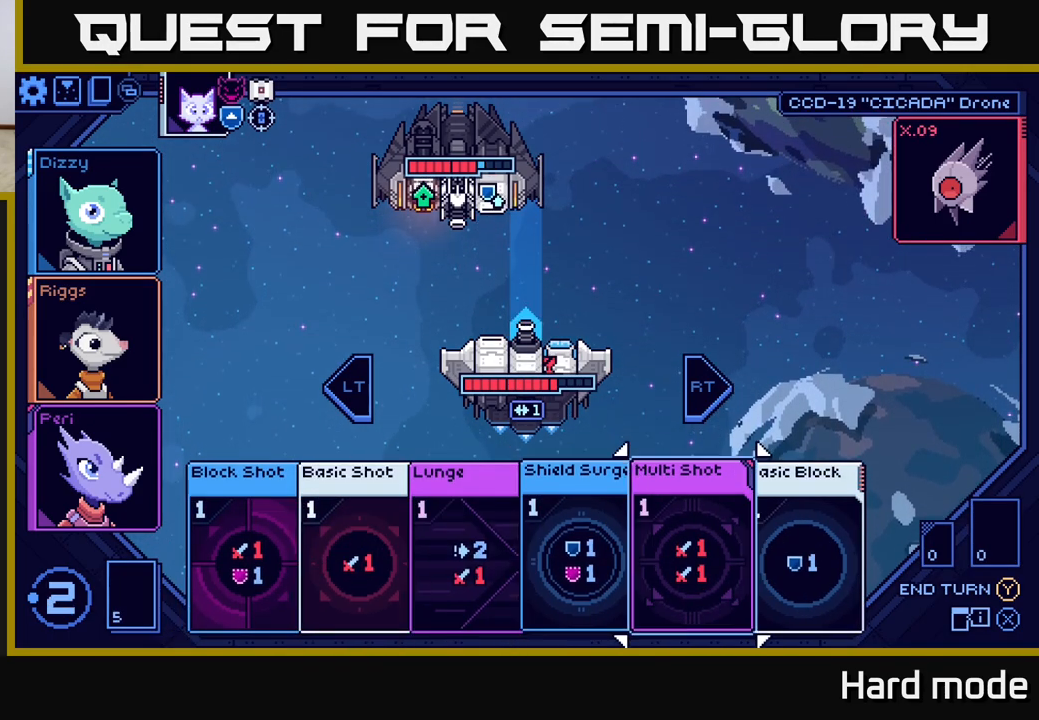
{"buttons": [], "left_stick": "center", "right_stick": "center", "events": [[100, "left_stick", "center"], [183, "A", "down"], [267, "A", "up"]]}
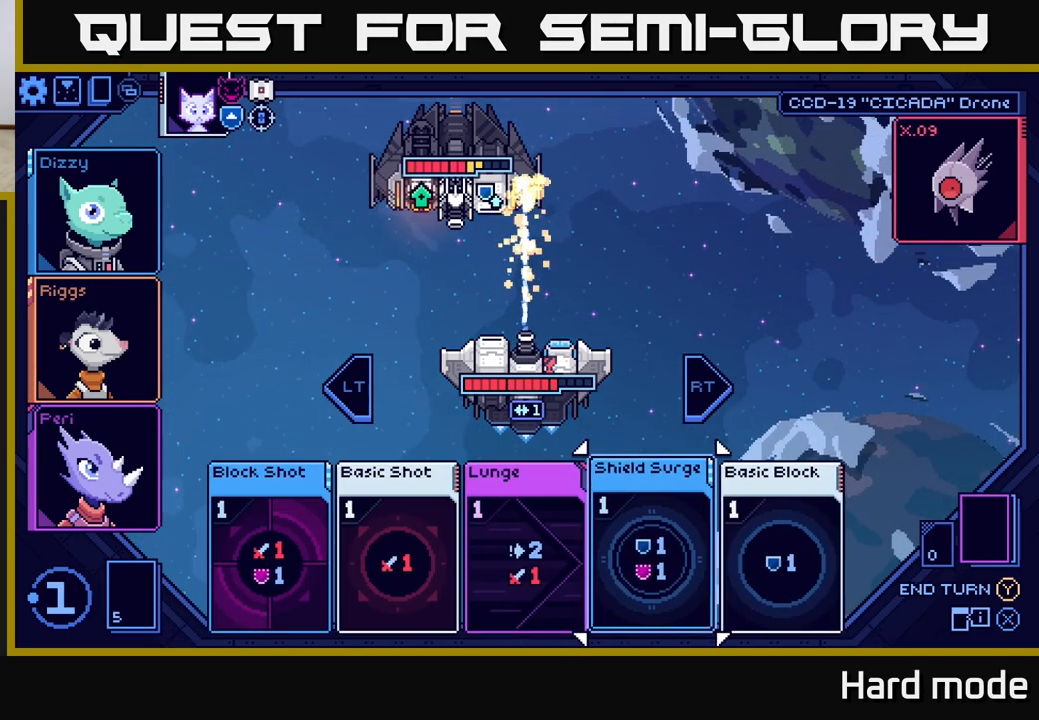
{"buttons": [], "left_stick": "center", "right_stick": "center", "events": []}
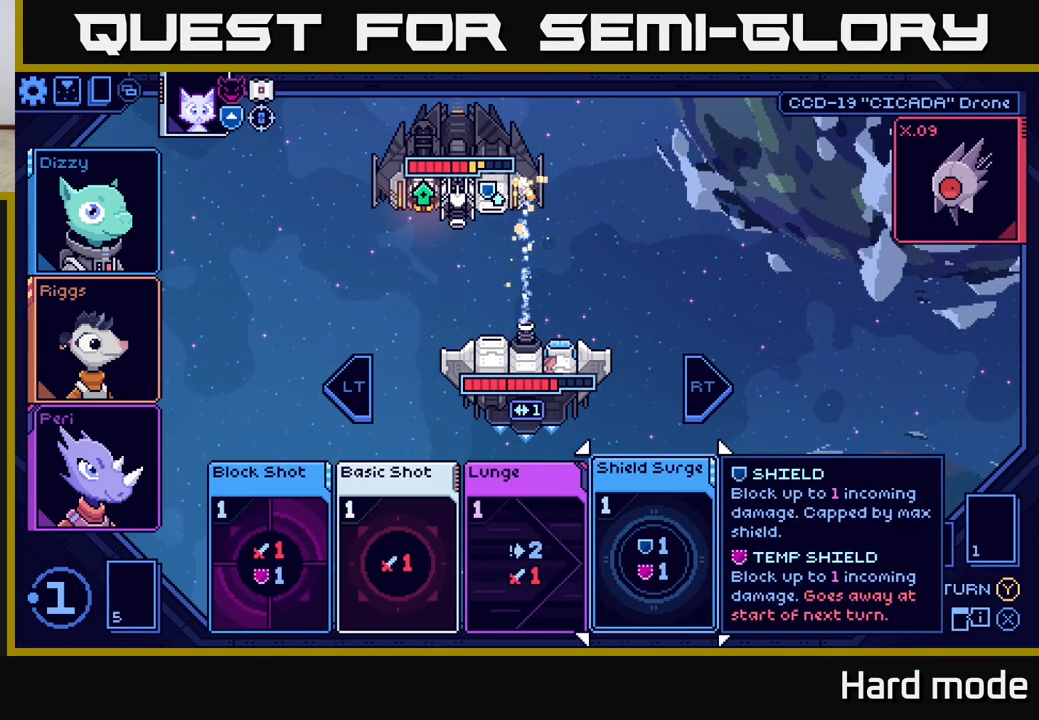
{"buttons": [], "left_stick": "right", "right_stick": "center", "events": [[383, "left_stick", "right"]]}
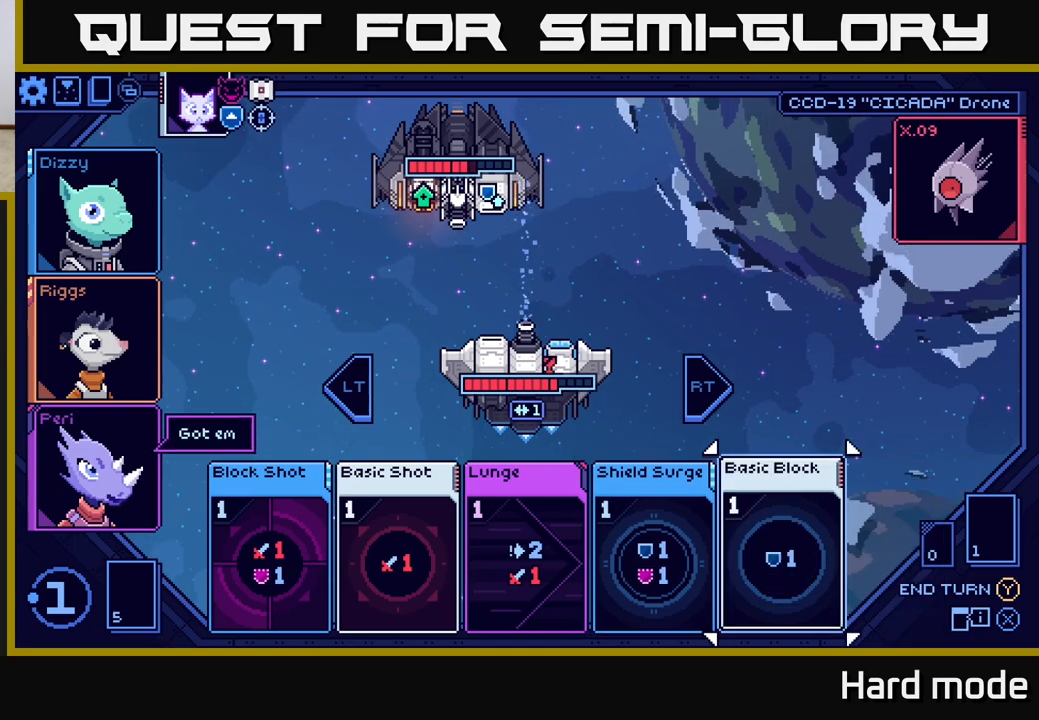
{"buttons": [], "left_stick": "center", "right_stick": "center", "events": [[33, "left_stick", "center"]]}
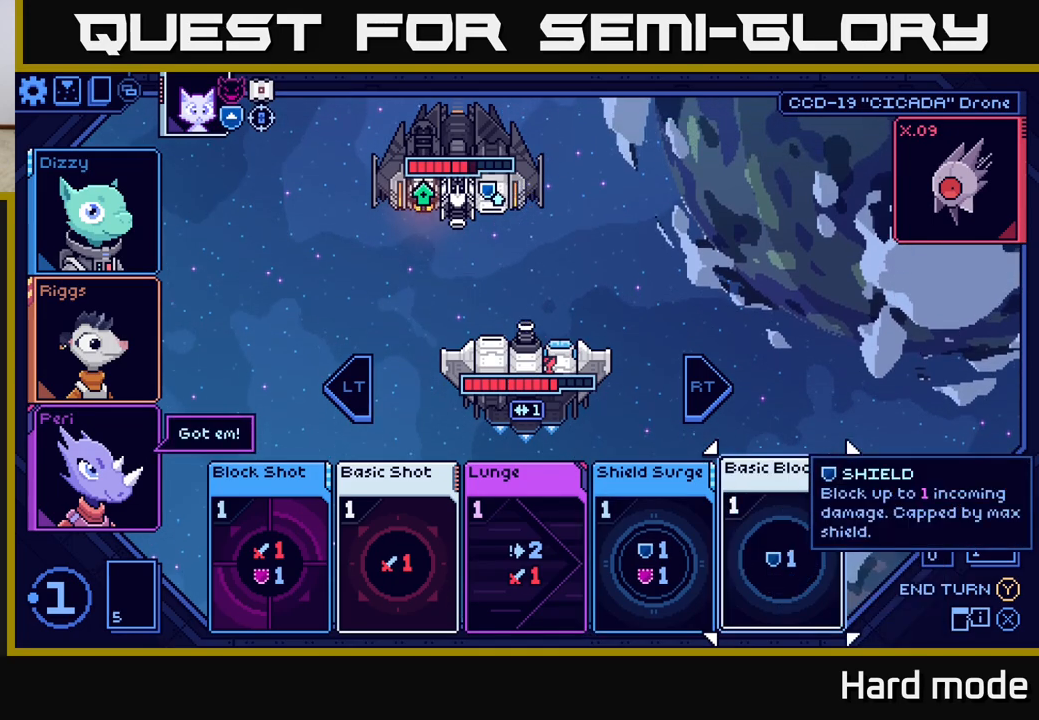
{"buttons": [], "left_stick": "center", "right_stick": "center", "events": []}
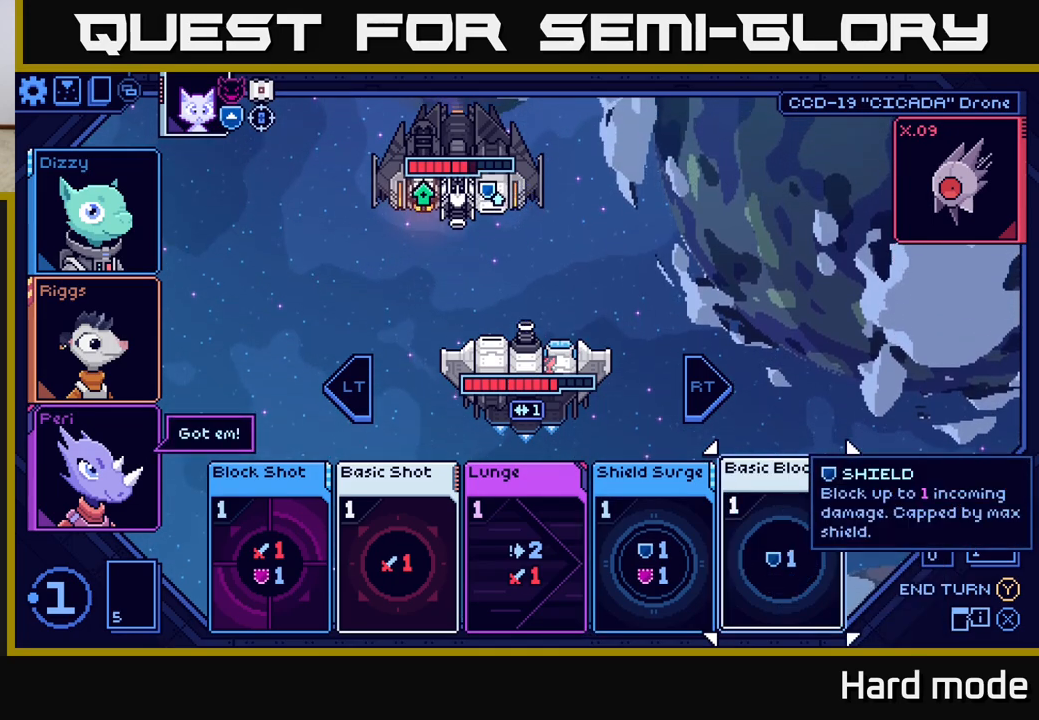
{"buttons": [], "left_stick": "left", "right_stick": "center", "events": [[383, "left_stick", "left"]]}
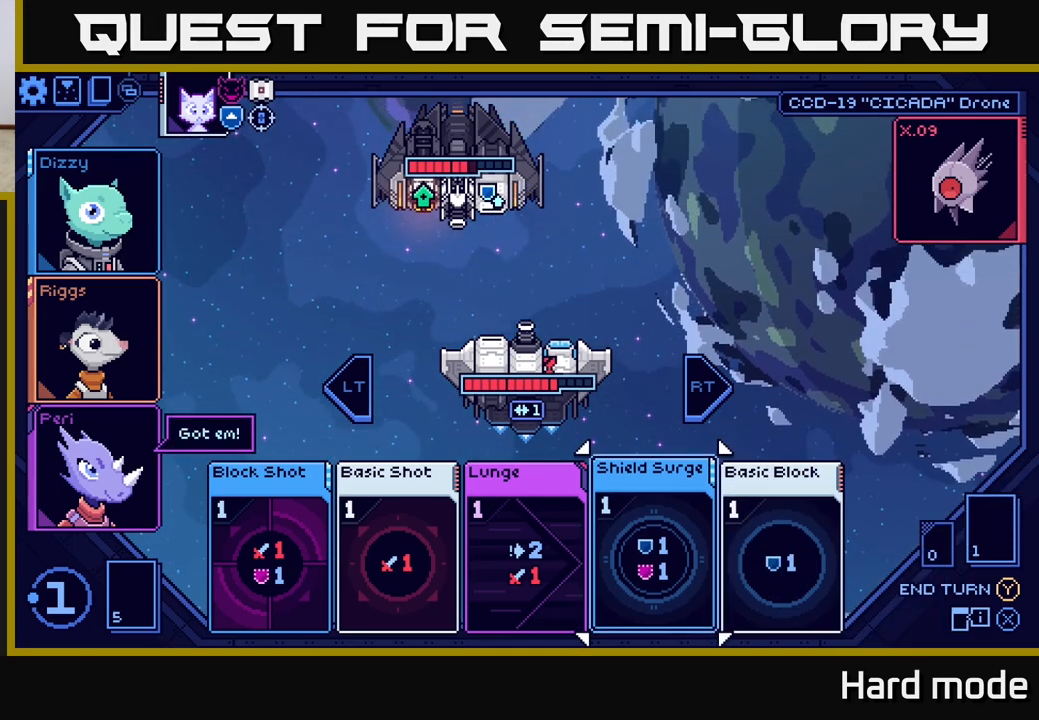
{"buttons": [], "left_stick": "left", "right_stick": "center", "events": [[50, "left_stick", "center"], [150, "left_stick", "left"], [317, "left_stick", "center"], [400, "left_stick", "left"]]}
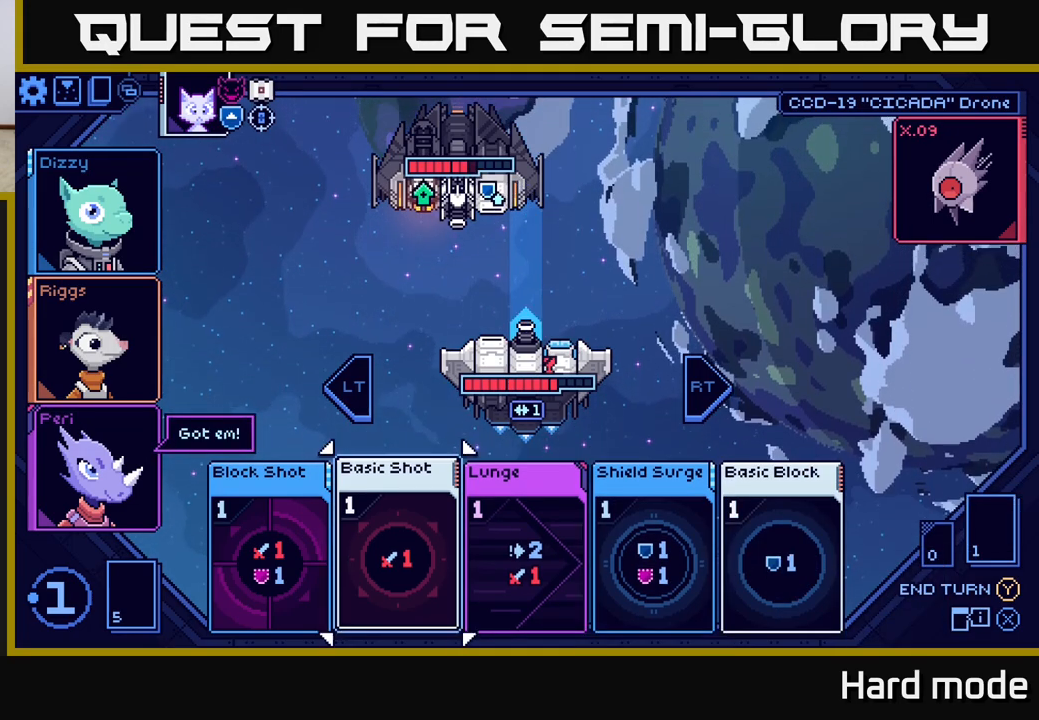
{"buttons": [], "left_stick": "center", "right_stick": "center", "events": [[50, "left_stick", "center"], [133, "left_stick", "left"], [300, "left_stick", "center"]]}
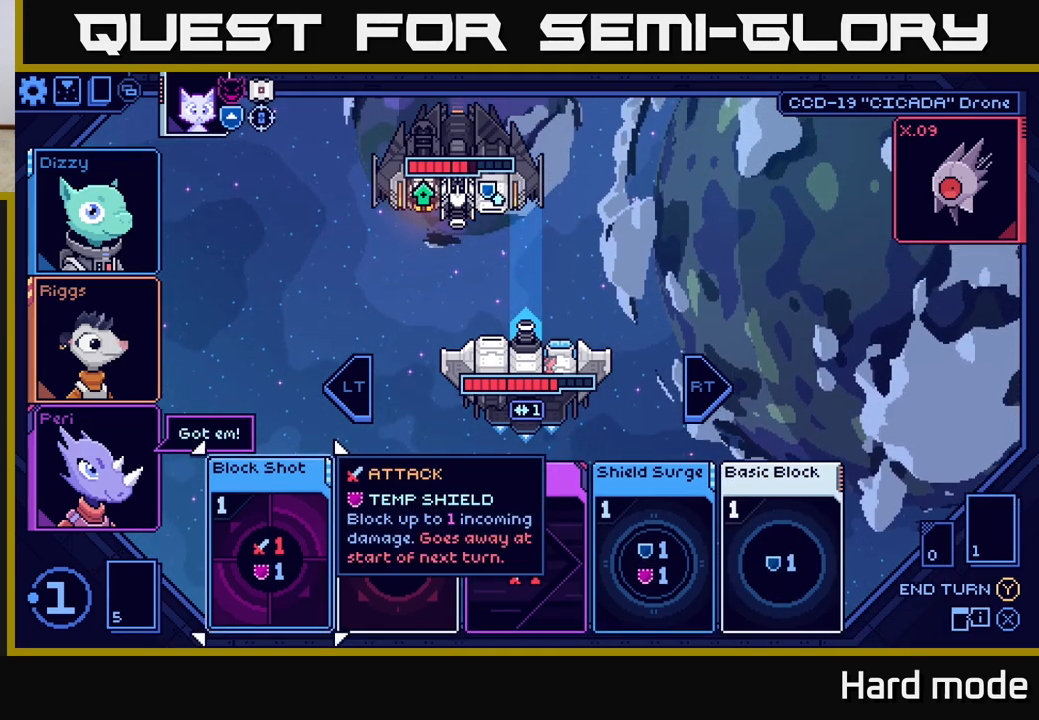
{"buttons": [], "left_stick": "right", "right_stick": "center", "events": [[450, "left_stick", "right"]]}
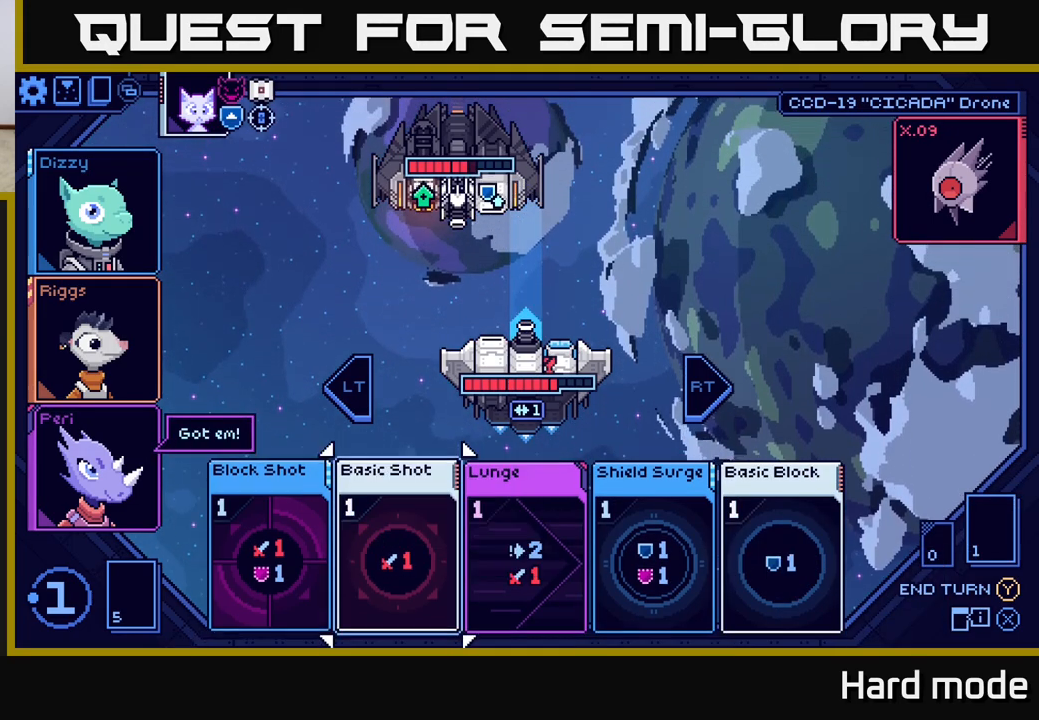
{"buttons": [], "left_stick": "right", "right_stick": "center", "events": [[100, "left_stick", "center"], [183, "left_stick", "right"], [333, "left_stick", "center"], [417, "left_stick", "right"]]}
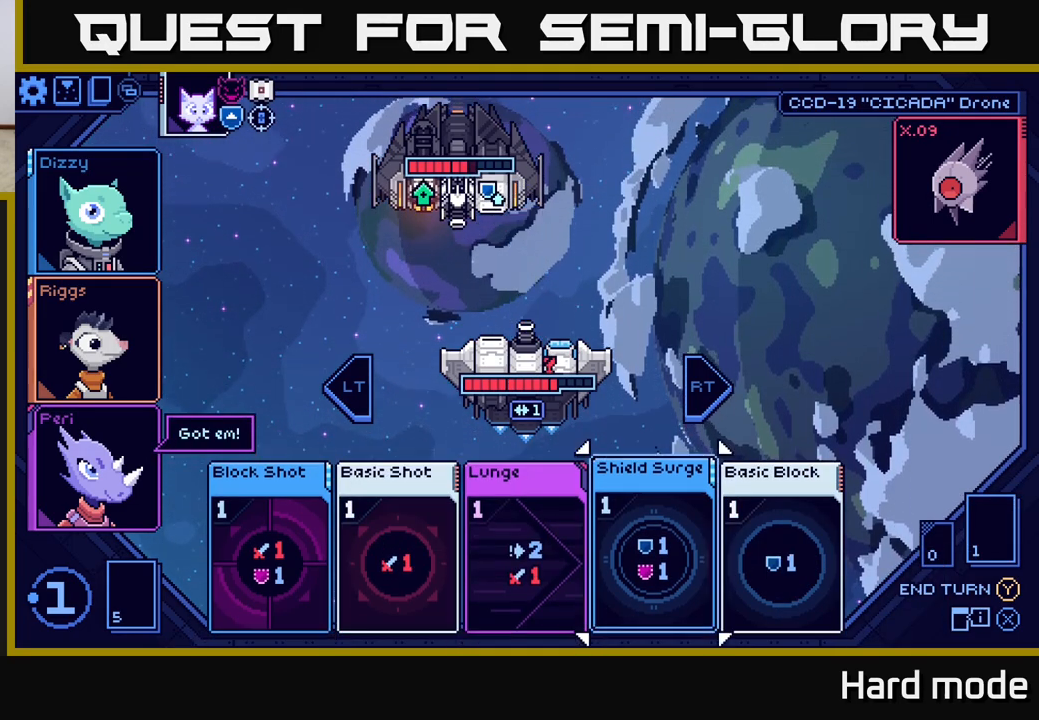
{"buttons": [], "left_stick": "center", "right_stick": "center", "events": [[67, "left_stick", "center"], [150, "left_stick", "right"], [300, "left_stick", "center"]]}
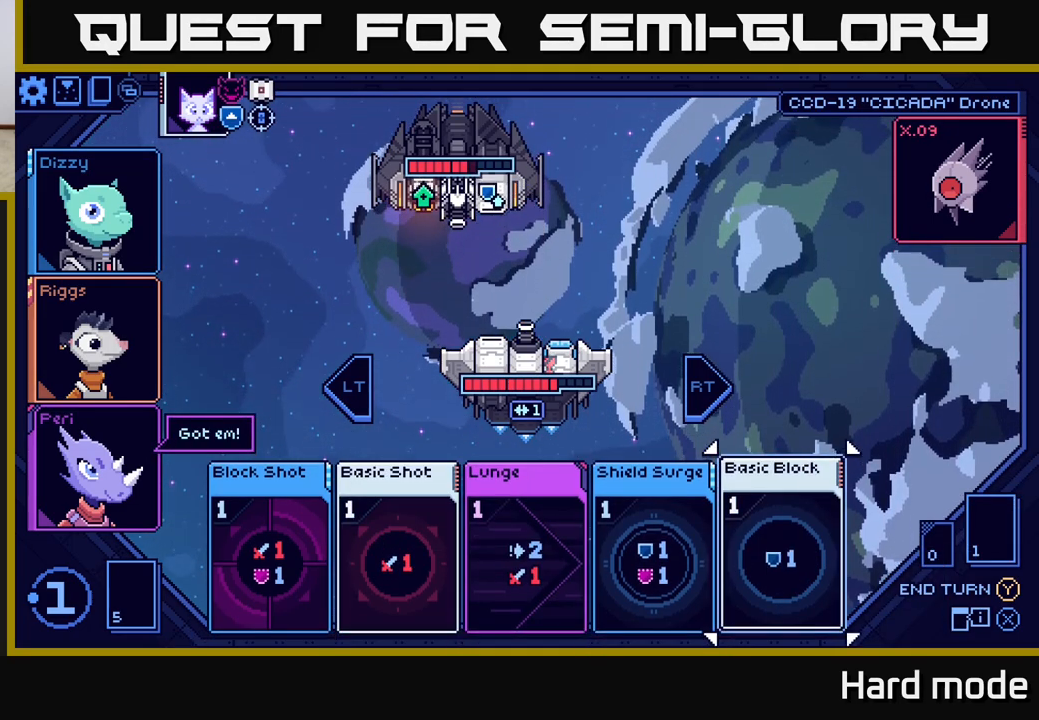
{"buttons": [], "left_stick": "right", "right_stick": "center", "events": [[267, "left_stick", "left"], [417, "left_stick", "center"], [467, "left_stick", "right"]]}
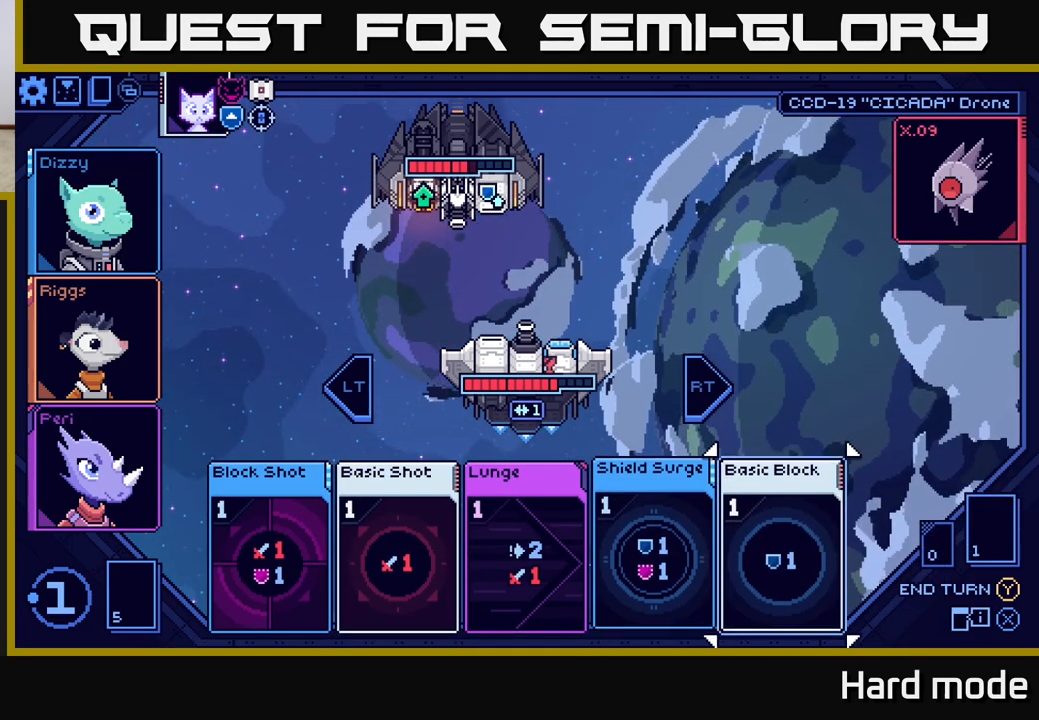
{"buttons": ["A"], "left_stick": "center", "right_stick": "center", "events": [[133, "left_stick", "center"], [467, "A", "down"]]}
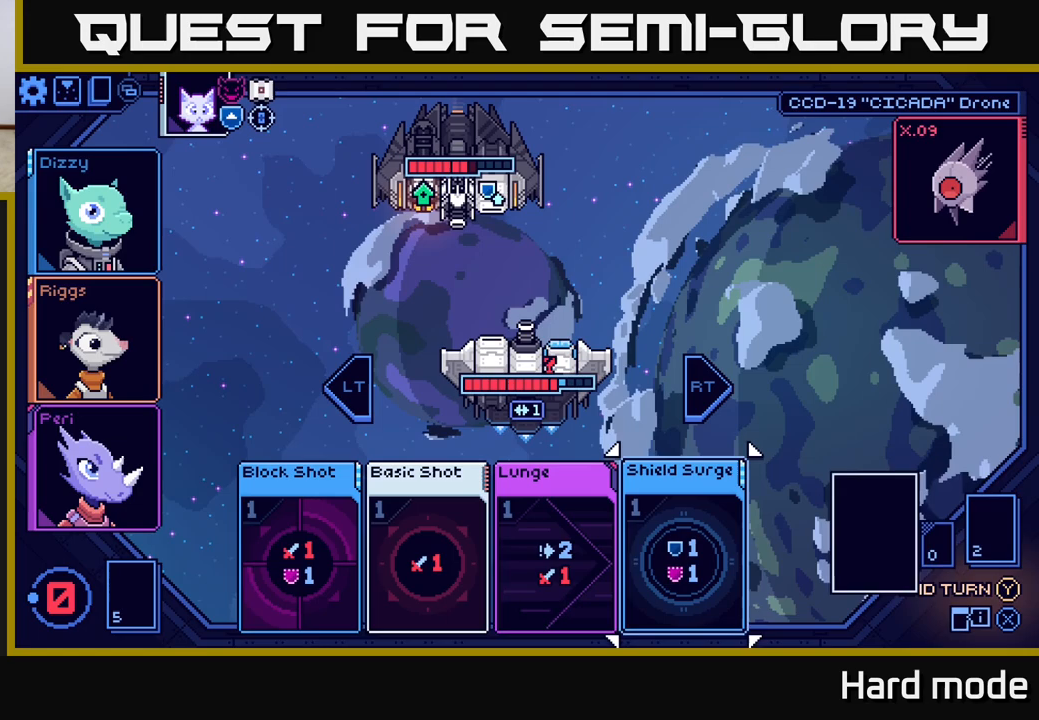
{"buttons": [], "left_stick": "center", "right_stick": "center", "events": [[33, "A", "up"]]}
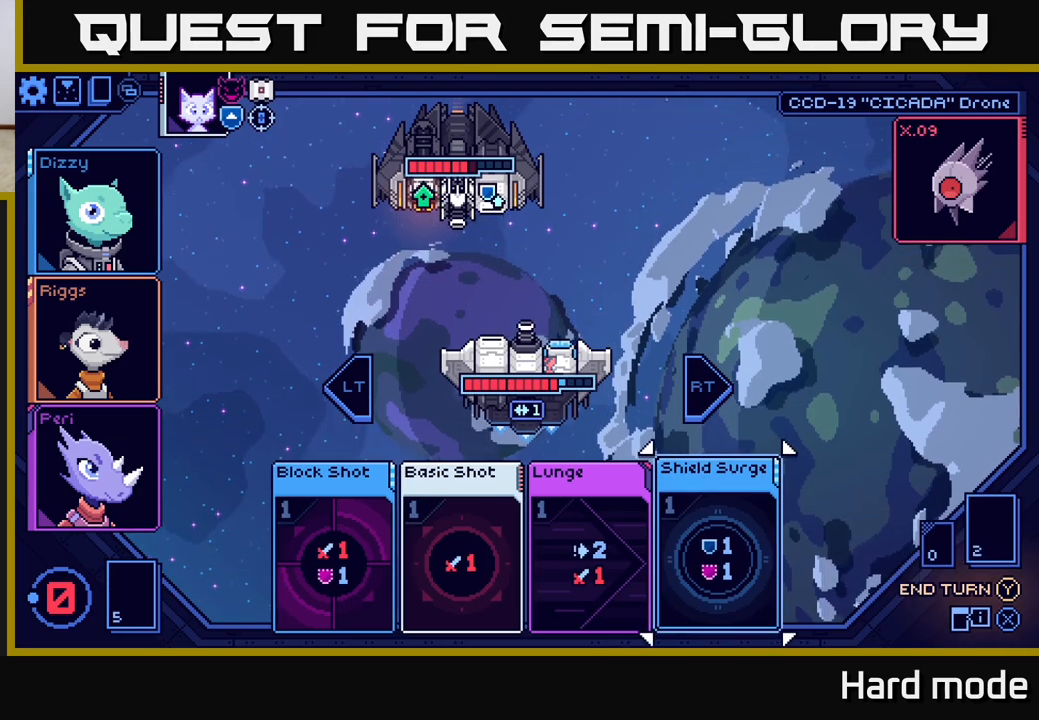
{"buttons": [], "left_stick": "center", "right_stick": "center", "events": []}
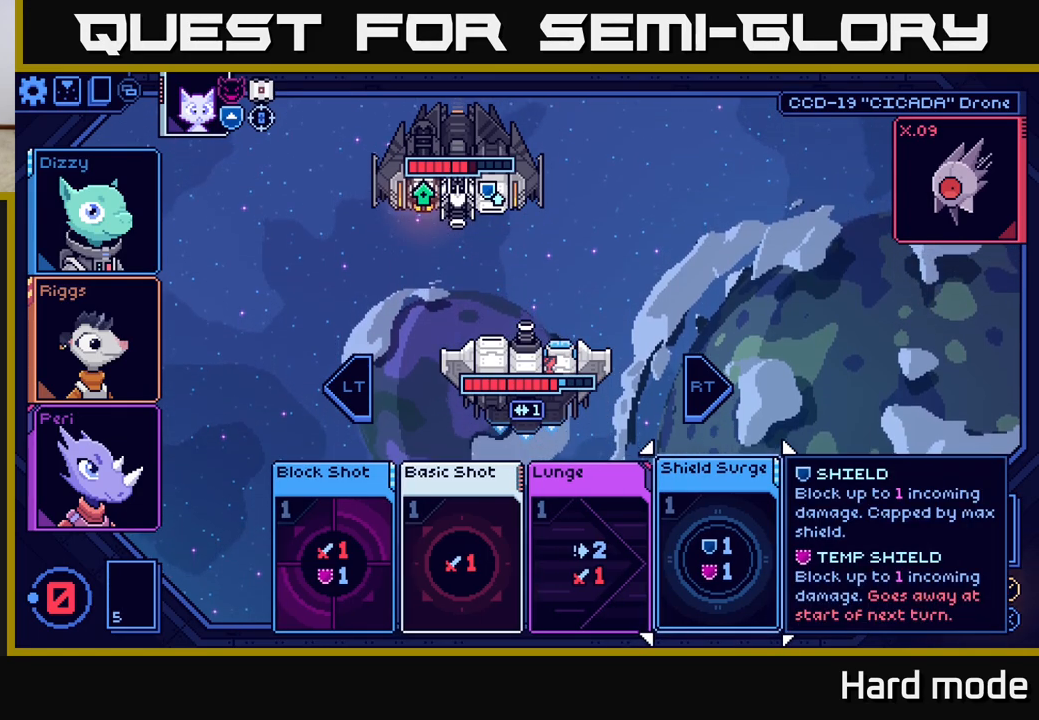
{"buttons": [], "left_stick": "center", "right_stick": "center", "events": [[167, "Y", "down"], [217, "Y", "up"]]}